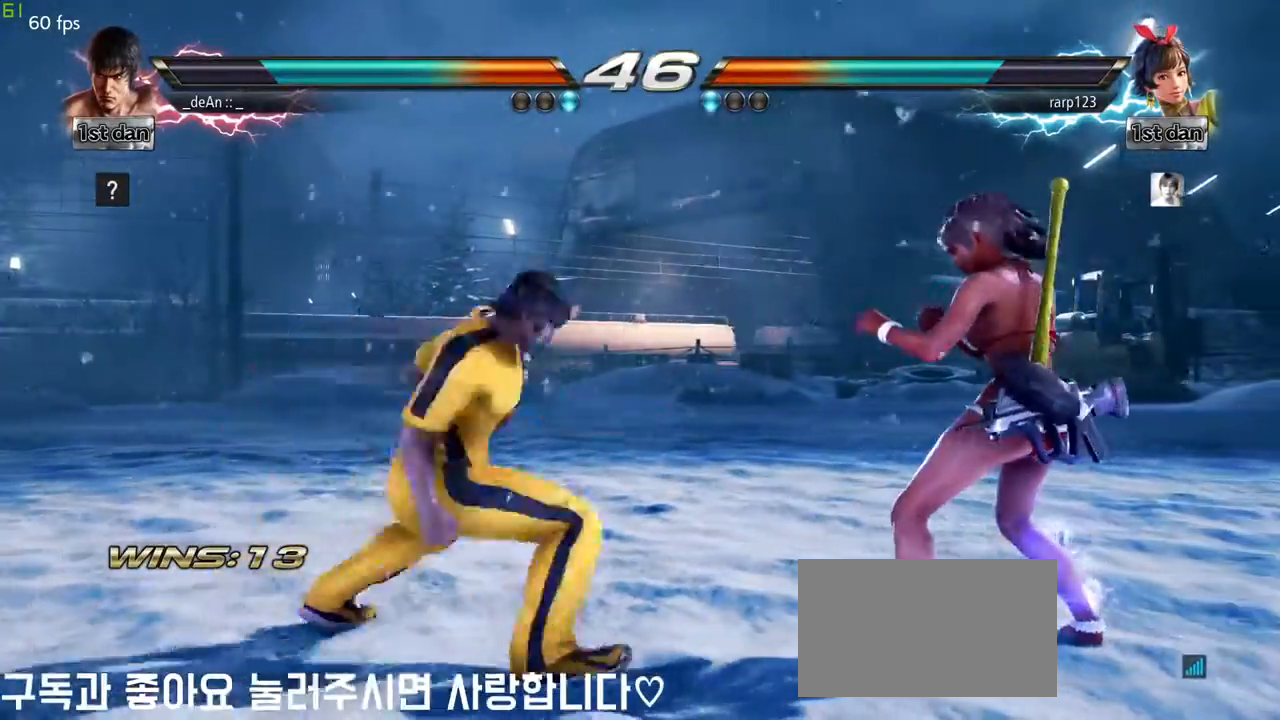
Gameplay with a controller (arcade stick); each line is a JSON object with the inputs held at the frame after it (dt_ms = milliseconds from this image to that frame). "events" lists button and stick changes between this image and that frame as [ms after this image, input, new state], when the widget could be followed in between. Not read: L3 R3.
{"dt_ms": 500, "buttons": [], "left_stick": "left"}
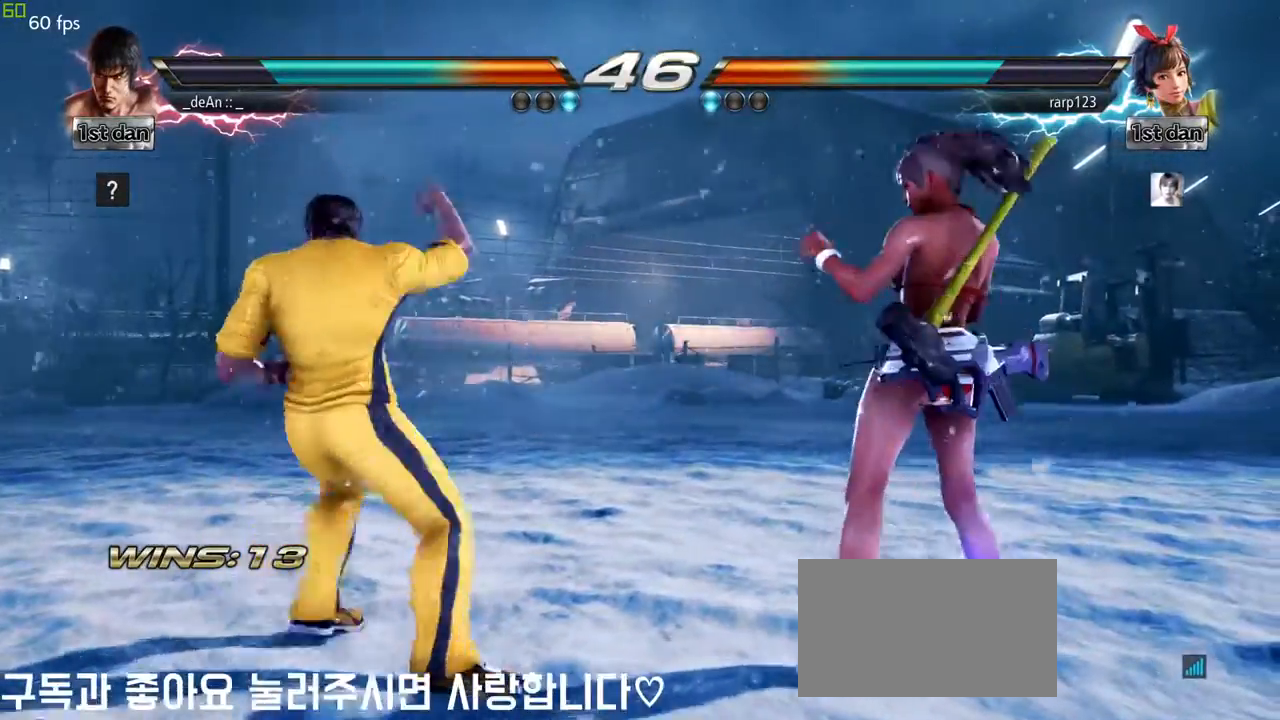
{"dt_ms": 1000, "buttons": ["TRIANGLE"], "left_stick": "center"}
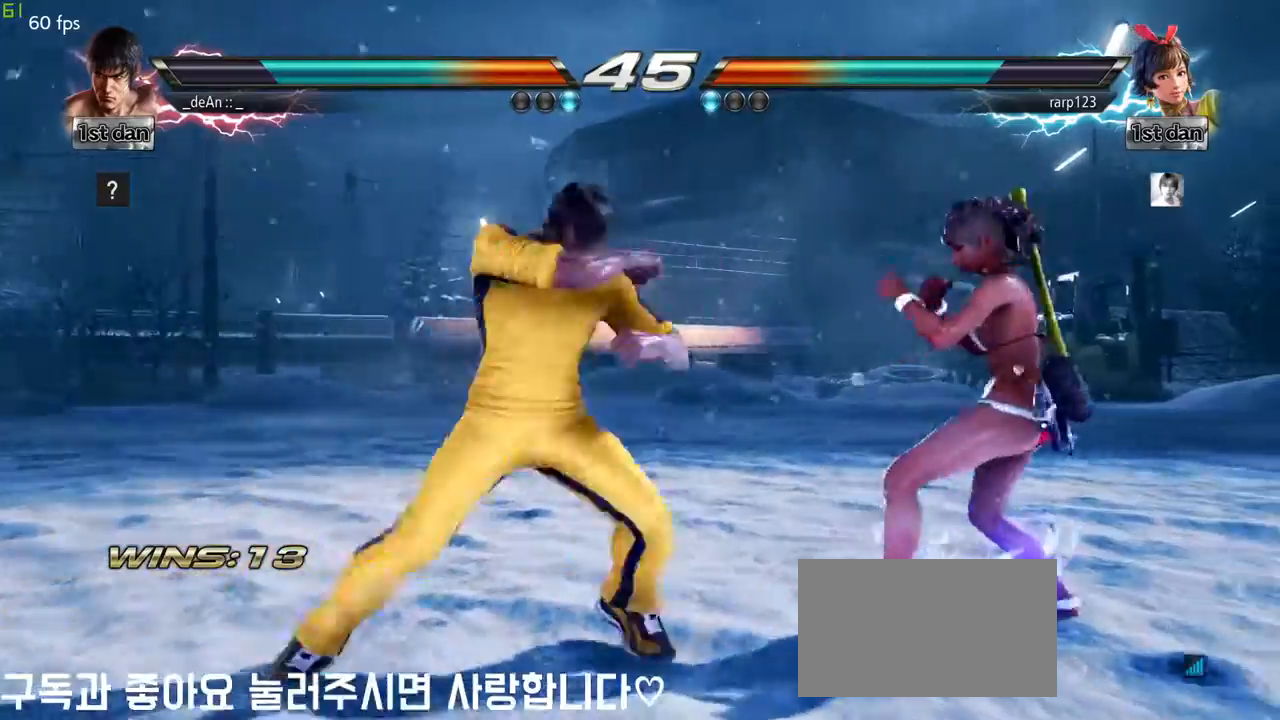
{"dt_ms": 500, "buttons": [], "left_stick": "down", "events": [[33, "TRIANGLE", "up"], [450, "left_stick", "down"]]}
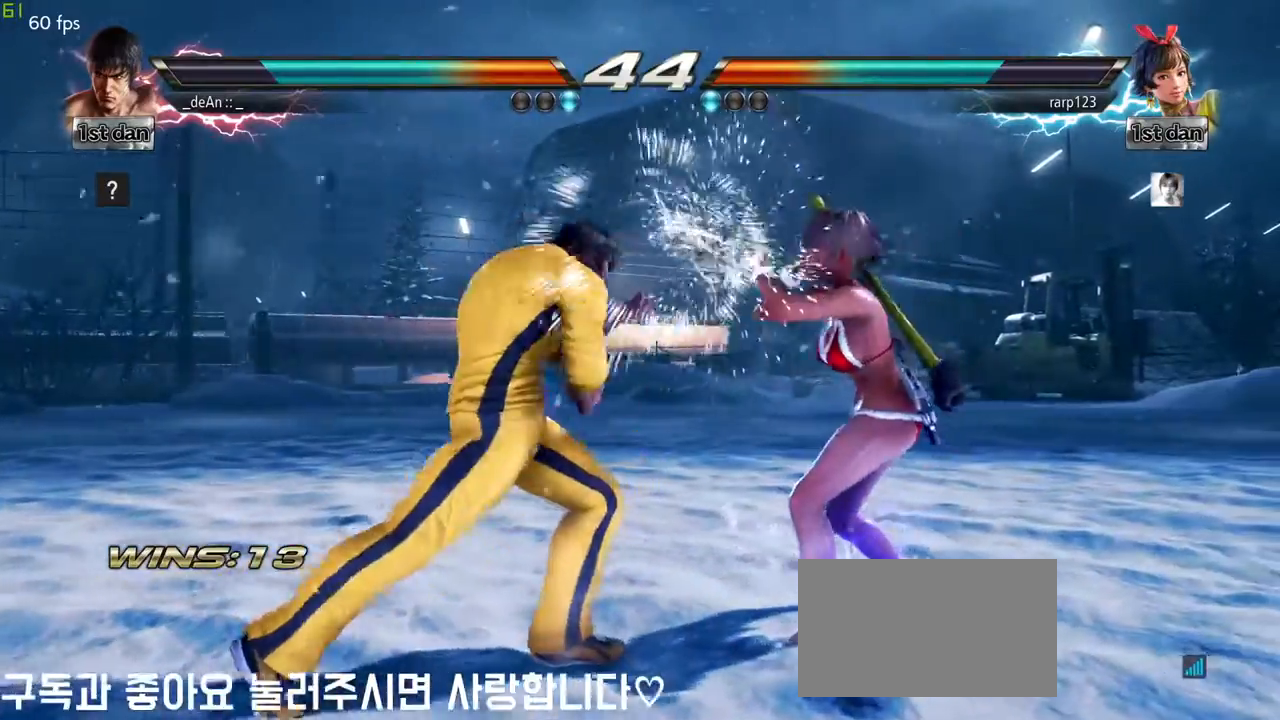
{"dt_ms": 500, "buttons": [], "left_stick": "center", "events": [[17, "TRIANGLE", "down"], [33, "SQUARE", "down"], [67, "TRIANGLE", "up"], [183, "left_stick", "center"], [200, "SQUARE", "up"]]}
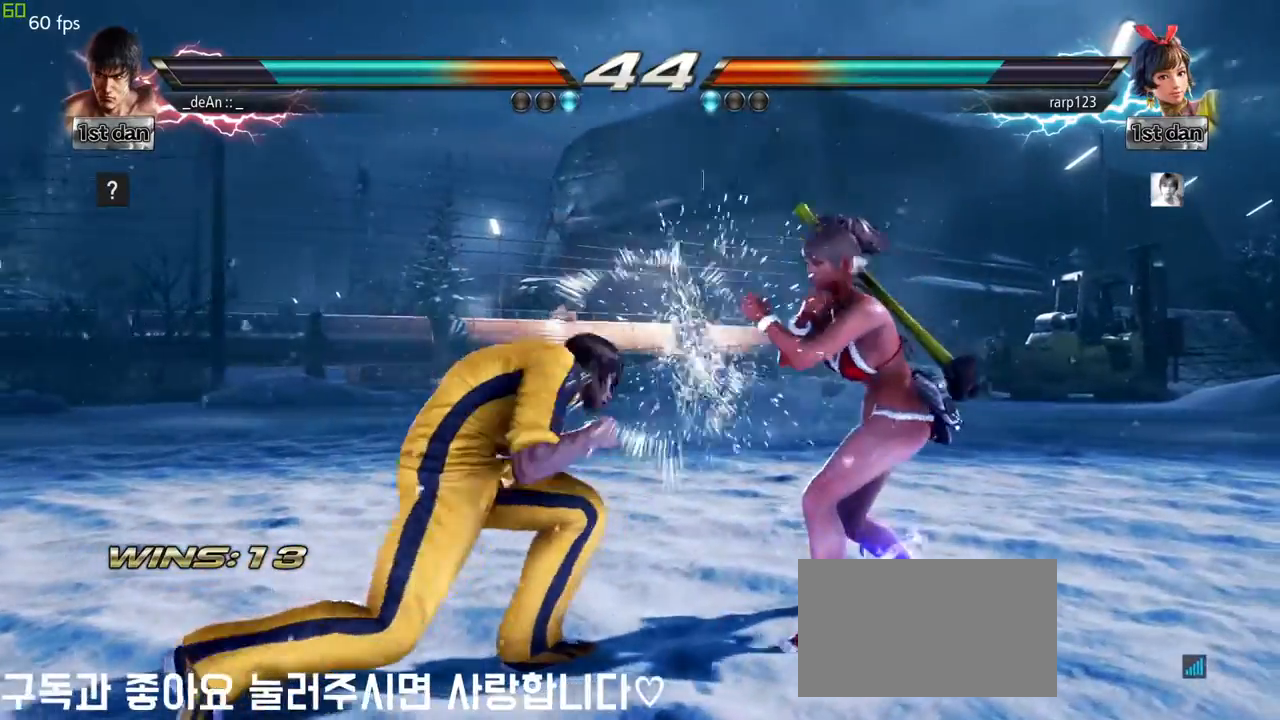
{"dt_ms": 500, "buttons": [], "left_stick": "center"}
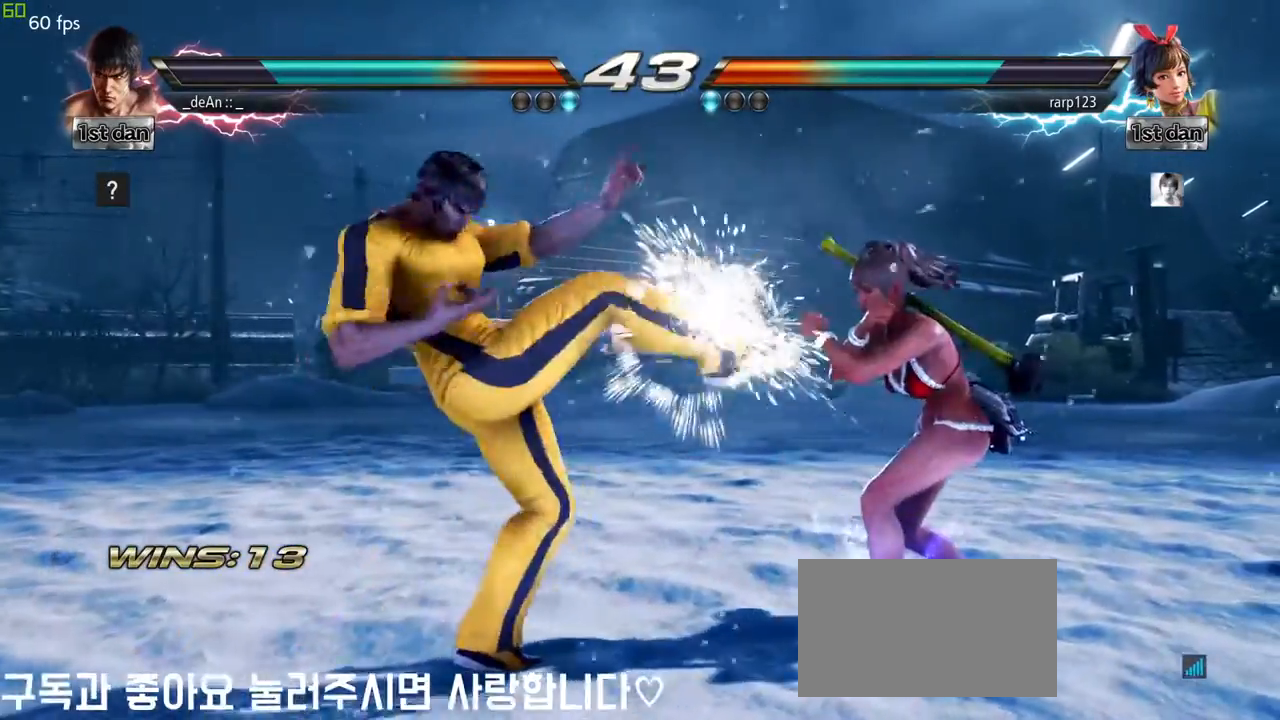
{"dt_ms": 500, "buttons": [], "left_stick": "down-left", "events": [[83, "left_stick", "left"], [167, "left_stick", "center"], [367, "left_stick", "down-left"], [417, "SQUARE", "down"], [467, "SQUARE", "up"]]}
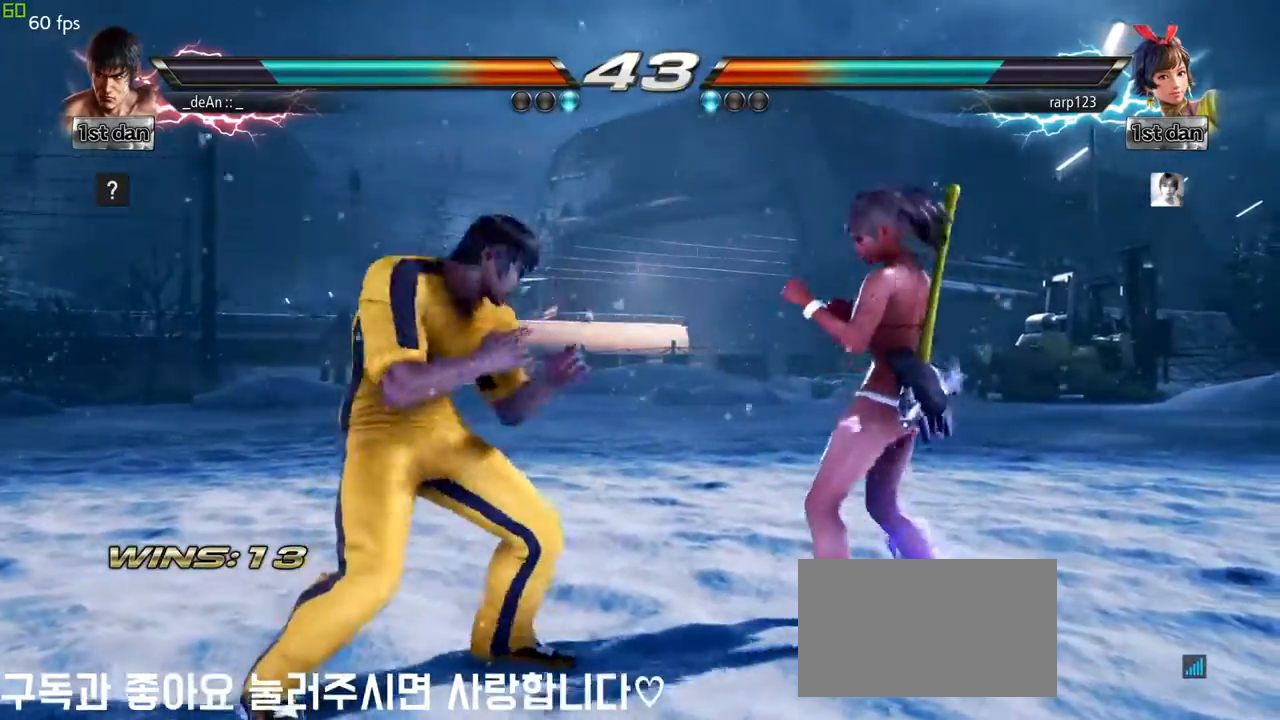
{"dt_ms": 500, "buttons": [], "left_stick": "center", "events": [[100, "left_stick", "center"]]}
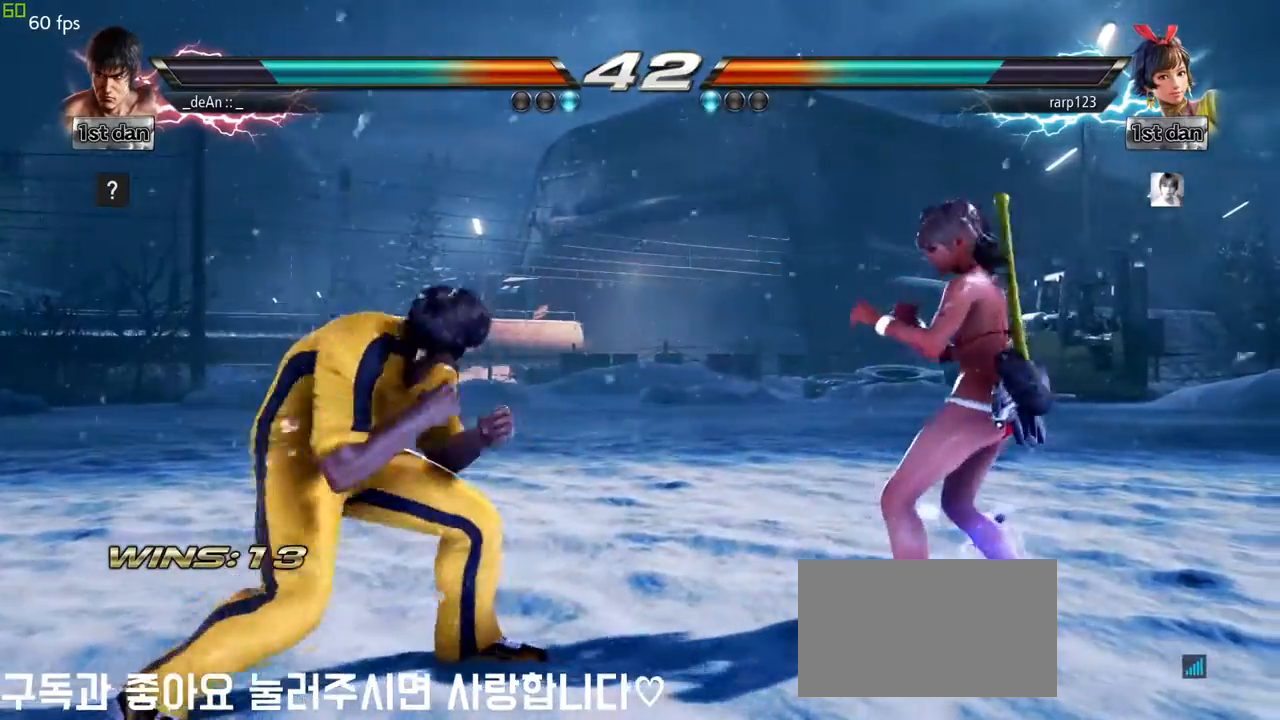
{"dt_ms": 500, "buttons": [], "left_stick": "right", "events": [[300, "left_stick", "right"], [383, "left_stick", "center"], [500, "left_stick", "right"]]}
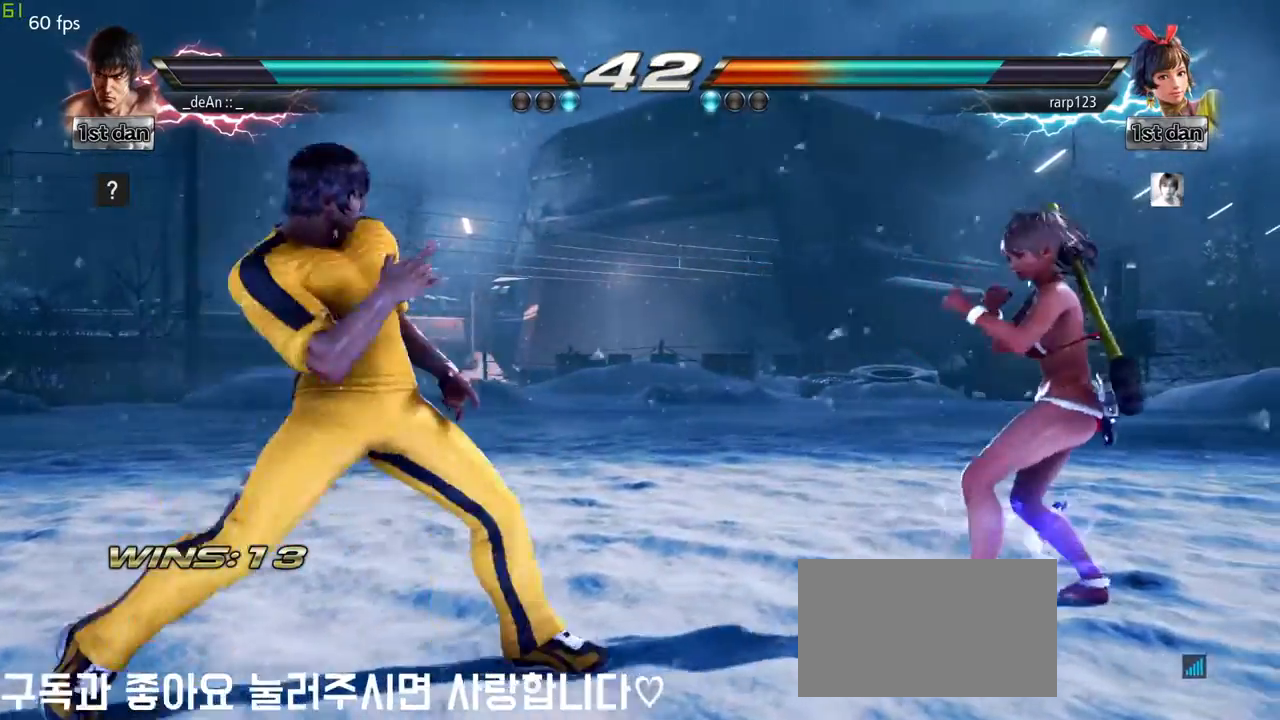
{"dt_ms": 500, "buttons": ["TRIANGLE"], "left_stick": "center", "events": [[100, "SQUARE", "down"], [167, "TRIANGLE", "down"], [167, "left_stick", "center"], [250, "SQUARE", "up"], [300, "TRIANGLE", "up"], [383, "TRIANGLE", "down"]]}
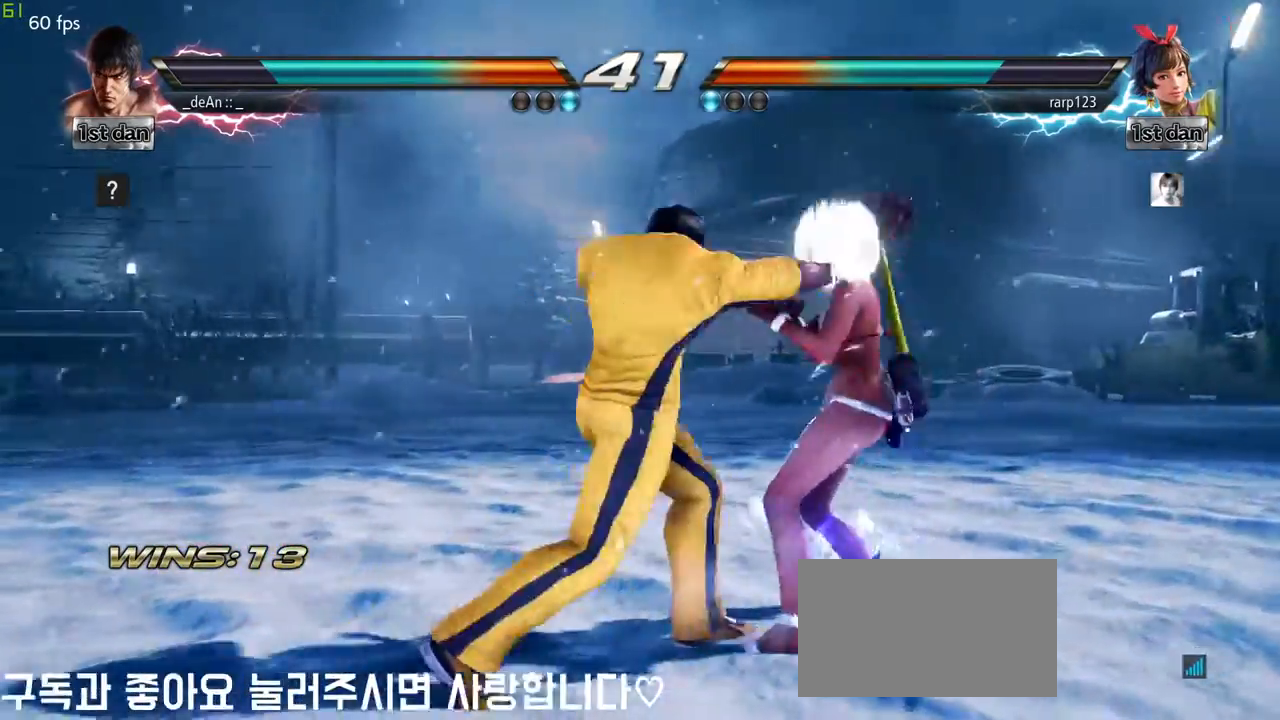
{"dt_ms": 500, "buttons": [], "left_stick": "center", "events": [[17, "TRIANGLE", "up"]]}
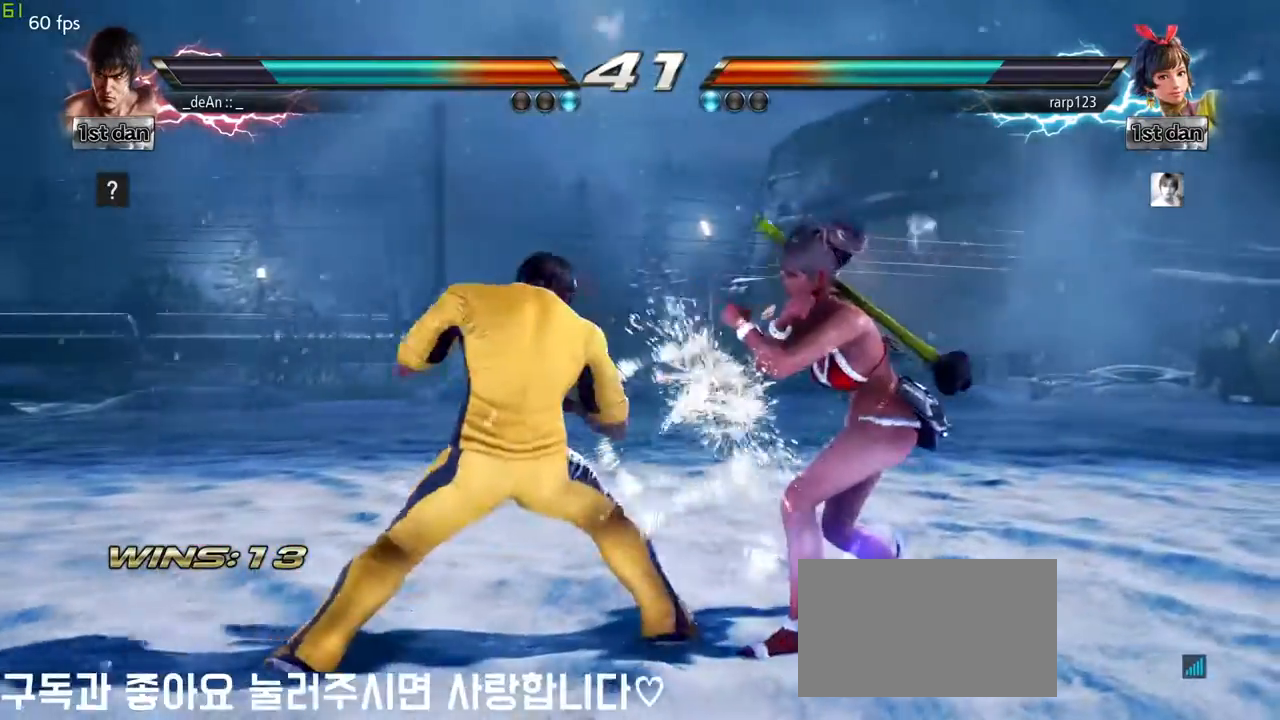
{"dt_ms": 500, "buttons": [], "left_stick": "center"}
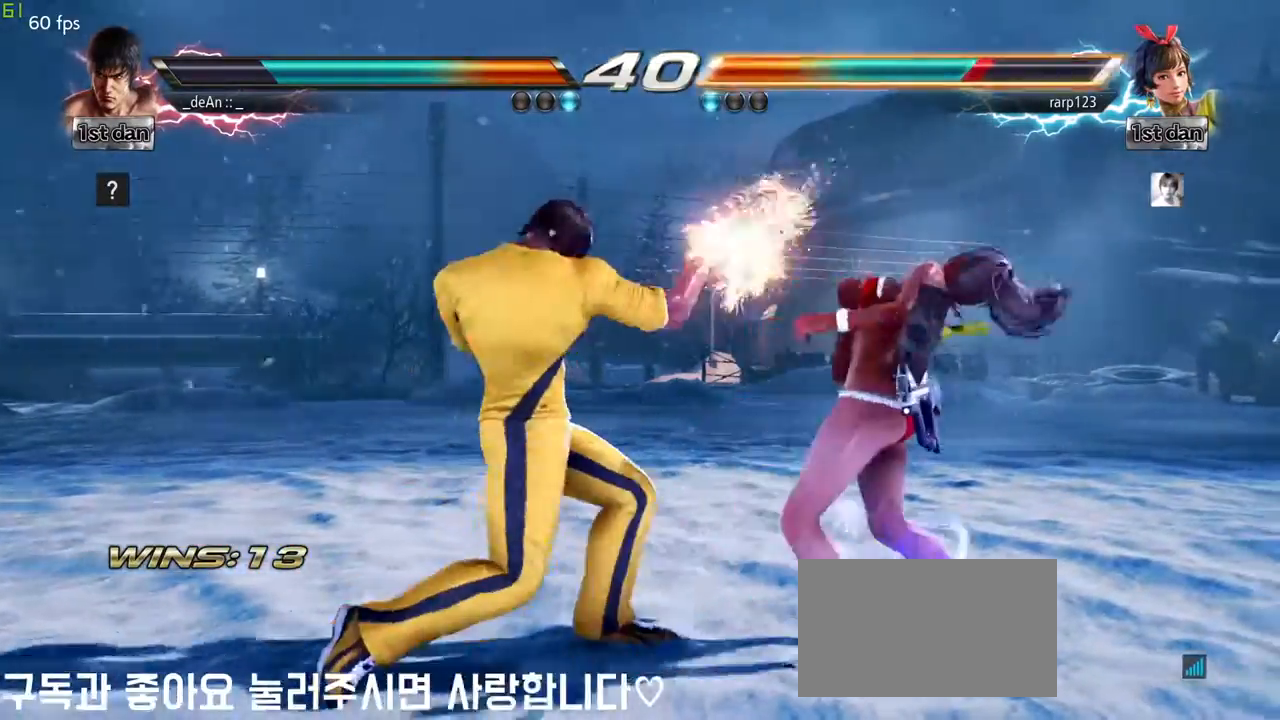
{"dt_ms": 500, "buttons": [], "left_stick": "center", "events": [[50, "left_stick", "right"], [117, "left_stick", "center"], [200, "left_stick", "right"], [267, "CROSS", "down"], [283, "CIRCLE", "down"], [350, "CIRCLE", "up"], [350, "CROSS", "up"], [400, "left_stick", "center"]]}
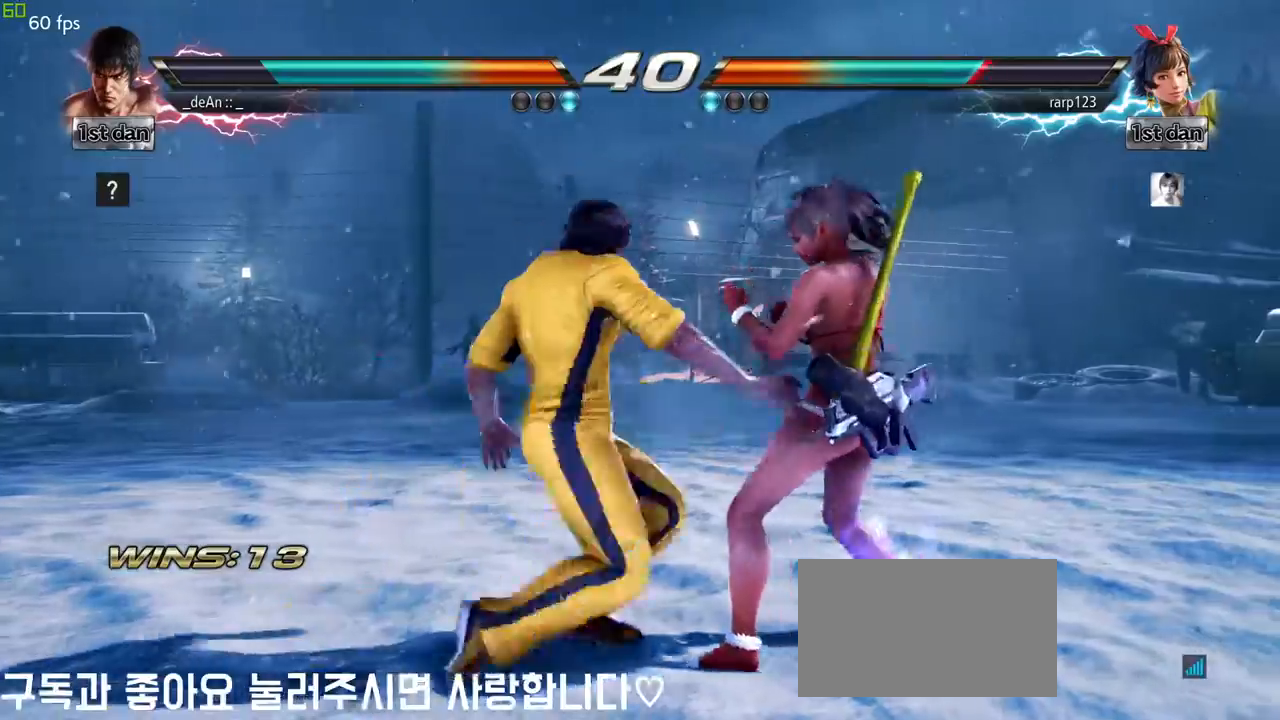
{"dt_ms": 500, "buttons": [], "left_stick": "center", "events": []}
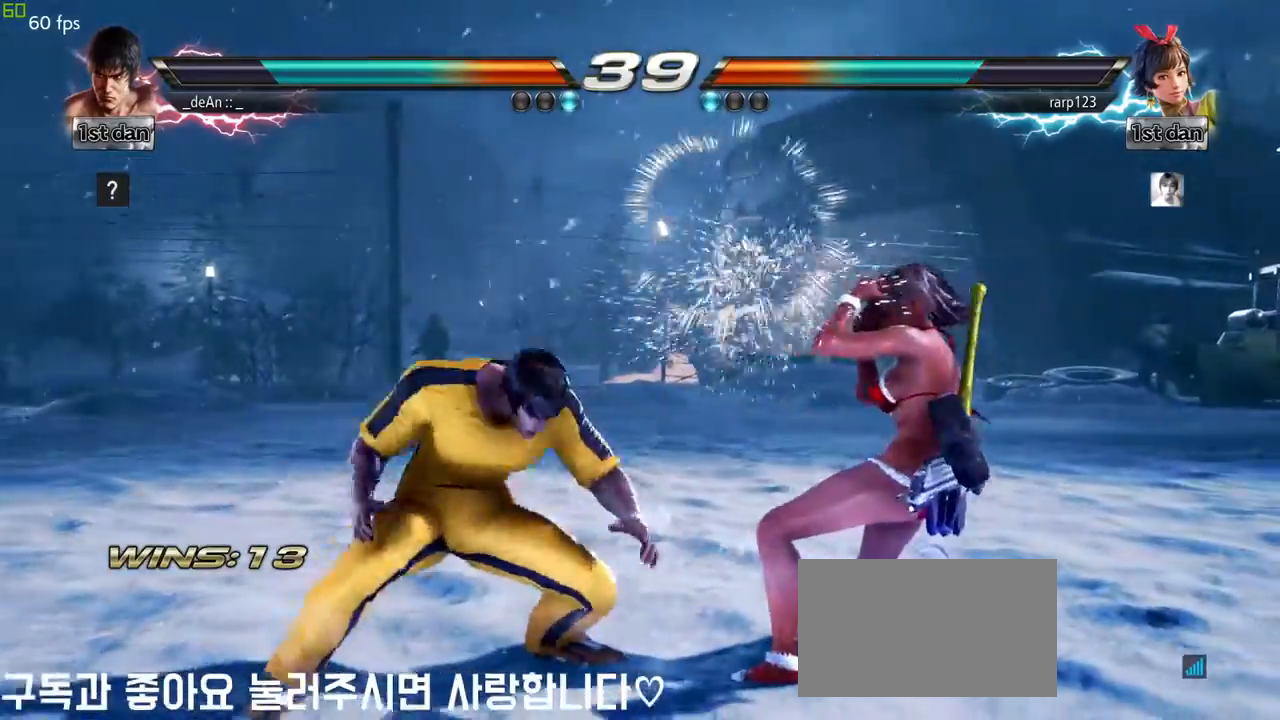
{"dt_ms": 500, "buttons": [], "left_stick": "center"}
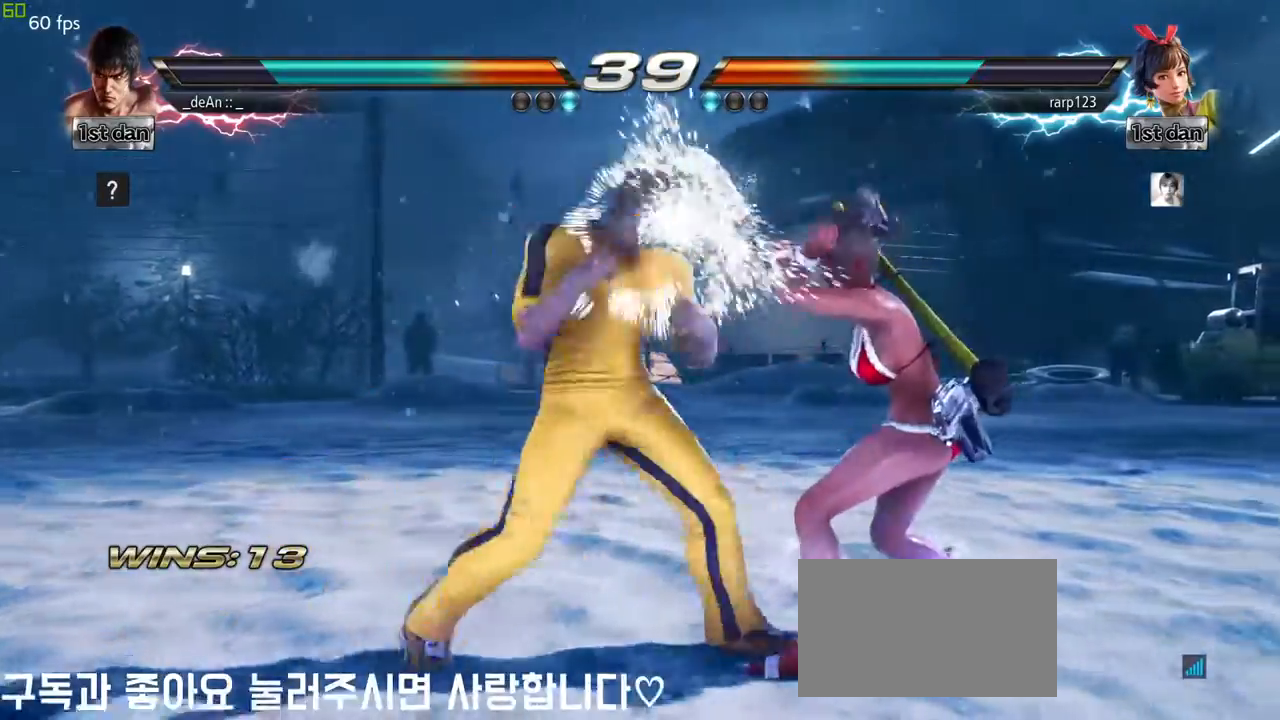
{"dt_ms": 500, "buttons": [], "left_stick": "center", "events": [[283, "TRIANGLE", "down"], [417, "TRIANGLE", "up"]]}
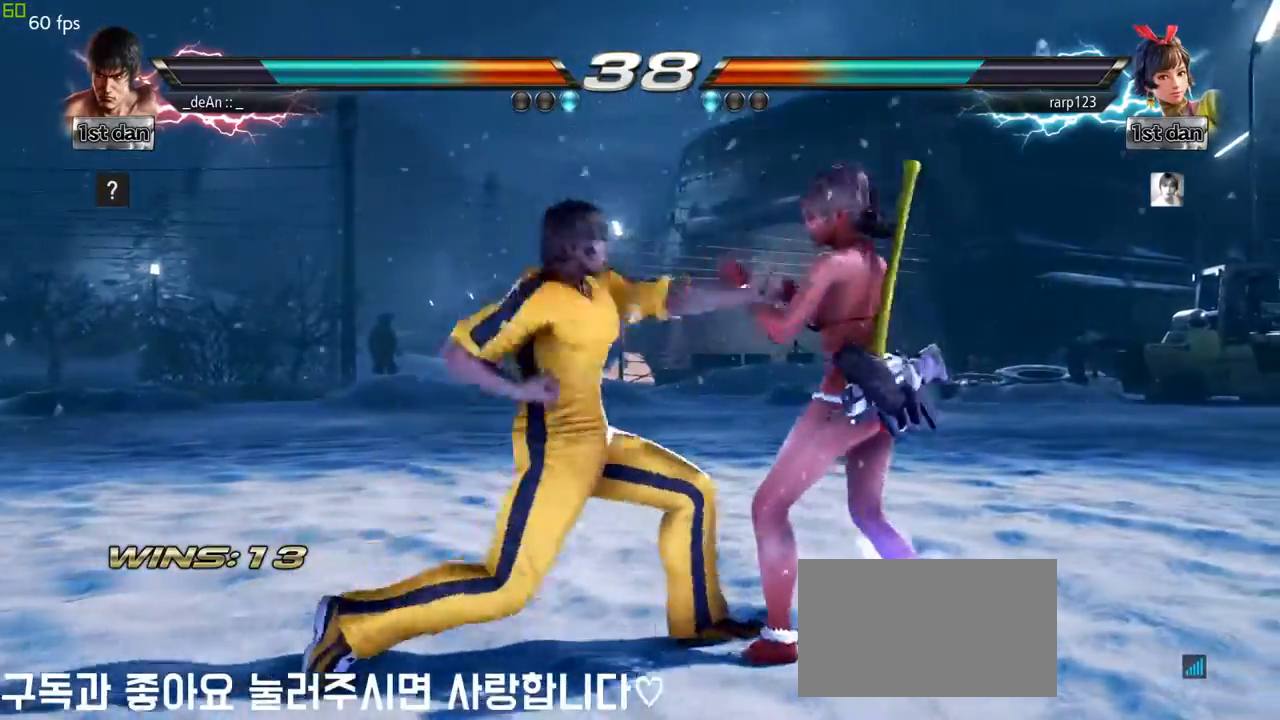
{"dt_ms": 500, "buttons": [], "left_stick": "right", "events": [[133, "left_stick", "right"], [217, "left_stick", "center"], [300, "left_stick", "right"], [400, "CIRCLE", "down"], [400, "CROSS", "down"], [467, "CIRCLE", "up"], [467, "CROSS", "up"]]}
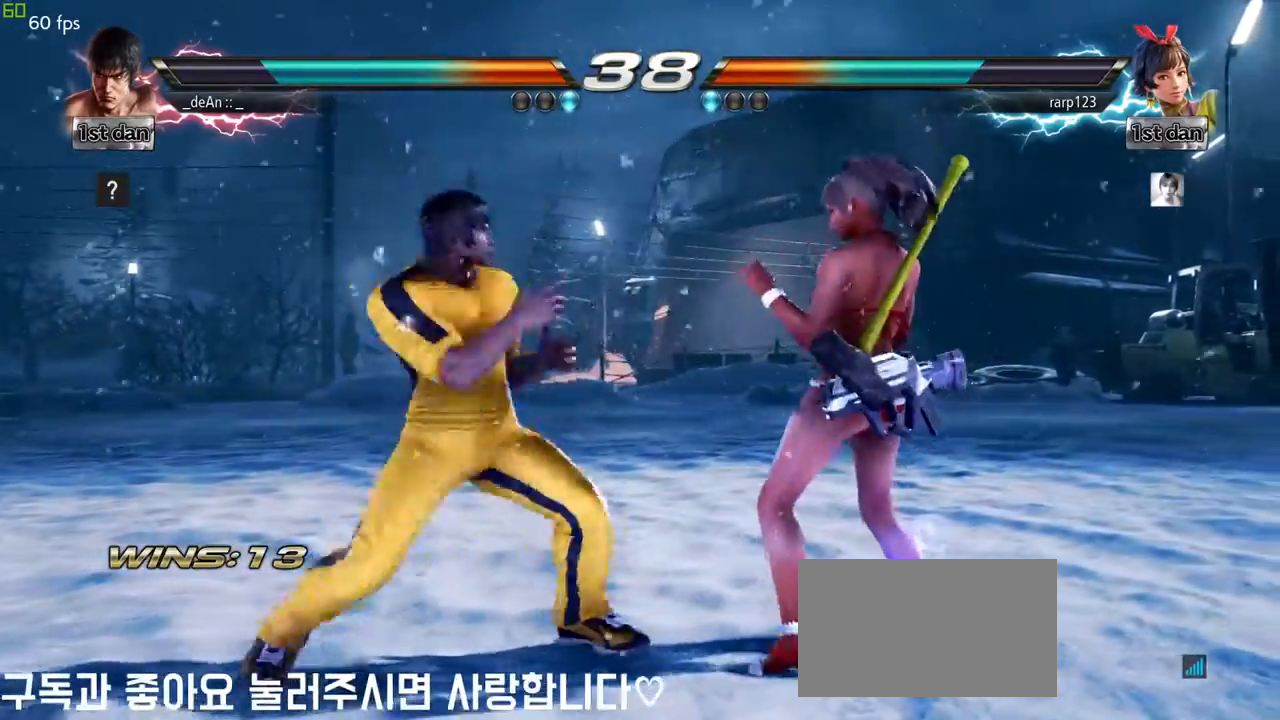
{"dt_ms": 500, "buttons": [], "left_stick": "center", "events": [[67, "left_stick", "center"]]}
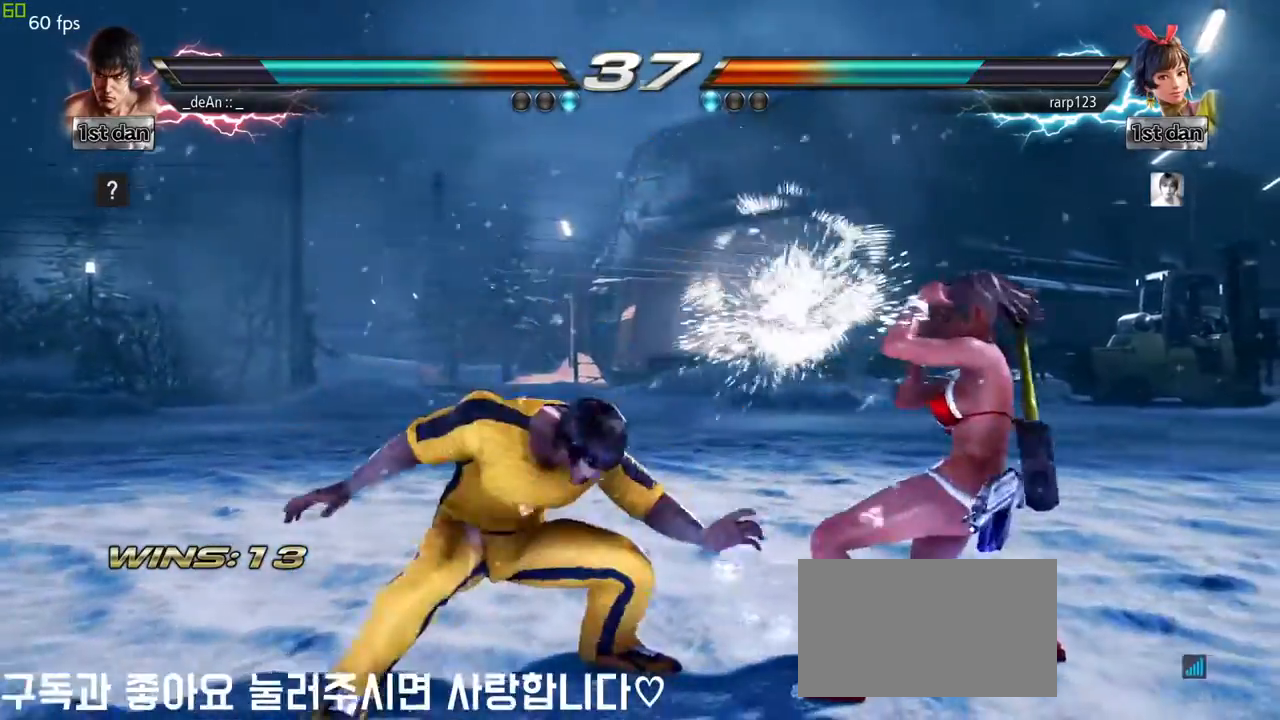
{"dt_ms": 500, "buttons": [], "left_stick": "center", "events": [[250, "SQUARE", "down"], [400, "SQUARE", "up"]]}
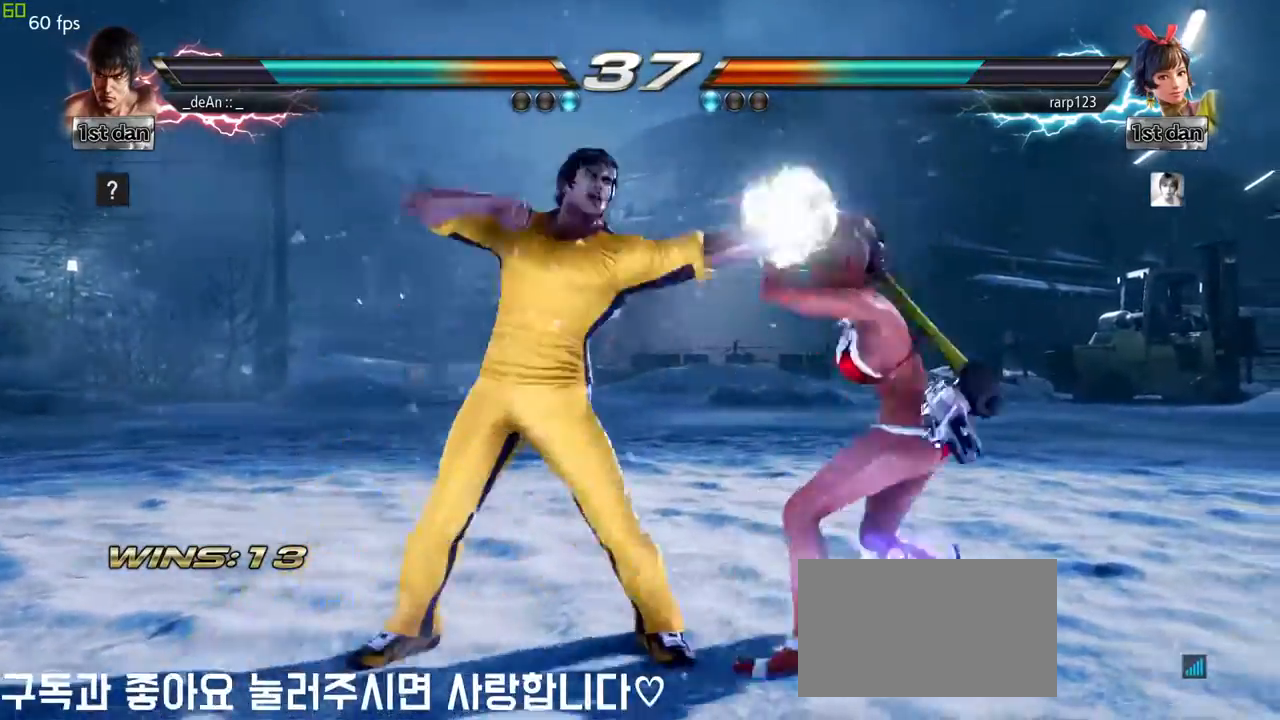
{"dt_ms": 500, "buttons": [], "left_stick": "center", "events": [[117, "left_stick", "down-left"], [167, "CROSS", "down"], [267, "CROSS", "up"], [350, "left_stick", "center"]]}
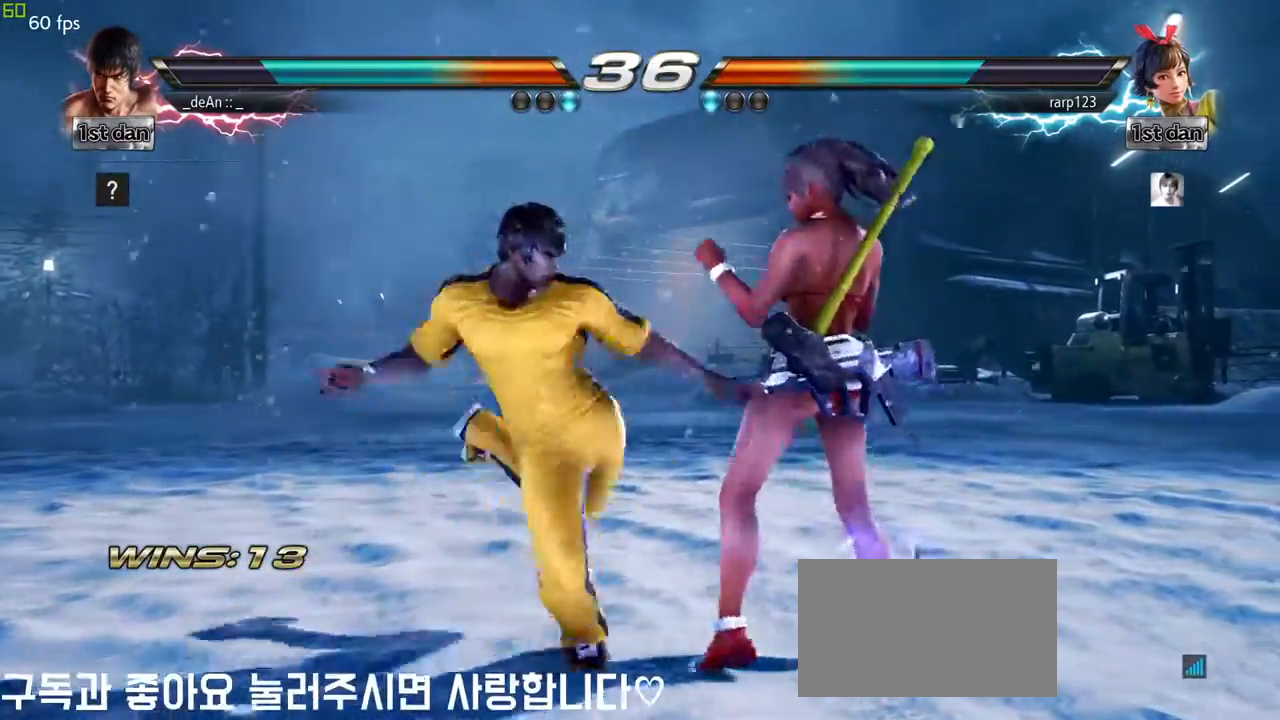
{"dt_ms": 500, "buttons": ["TRIANGLE"], "left_stick": "left", "events": [[333, "left_stick", "left"], [433, "TRIANGLE", "down"]]}
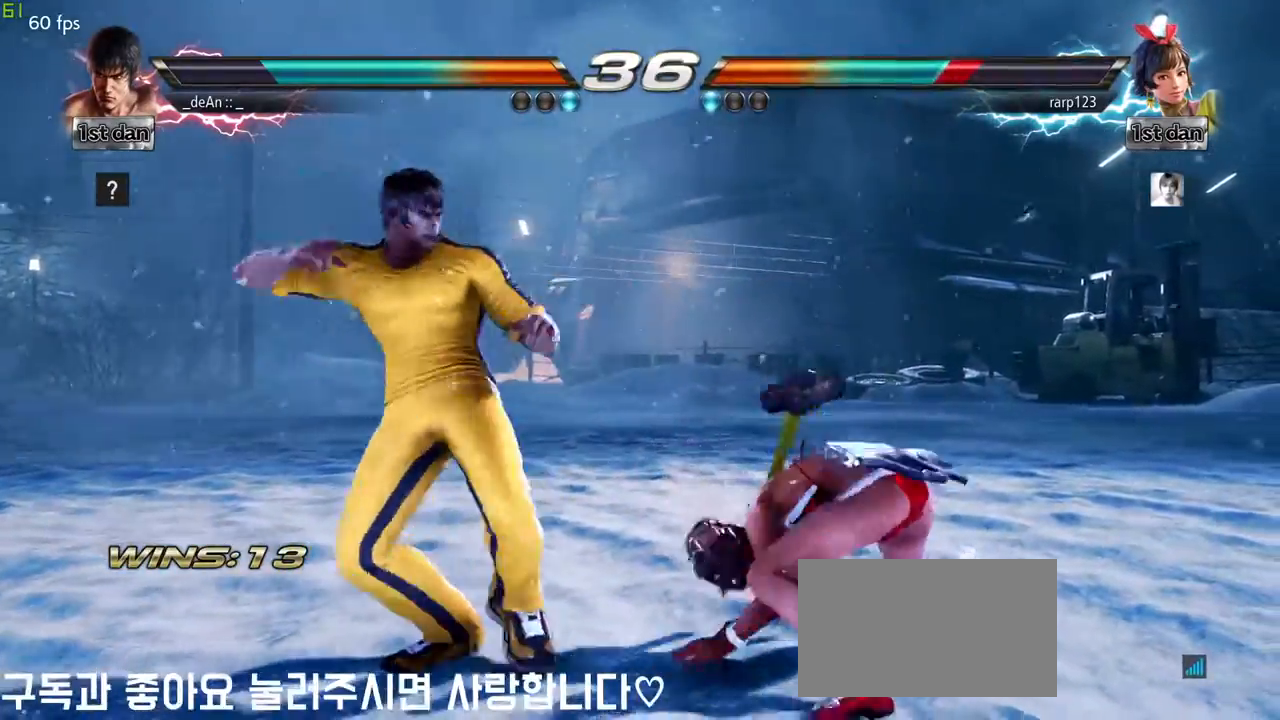
{"dt_ms": 500, "buttons": [], "left_stick": "center", "events": [[67, "TRIANGLE", "up"], [167, "left_stick", "center"]]}
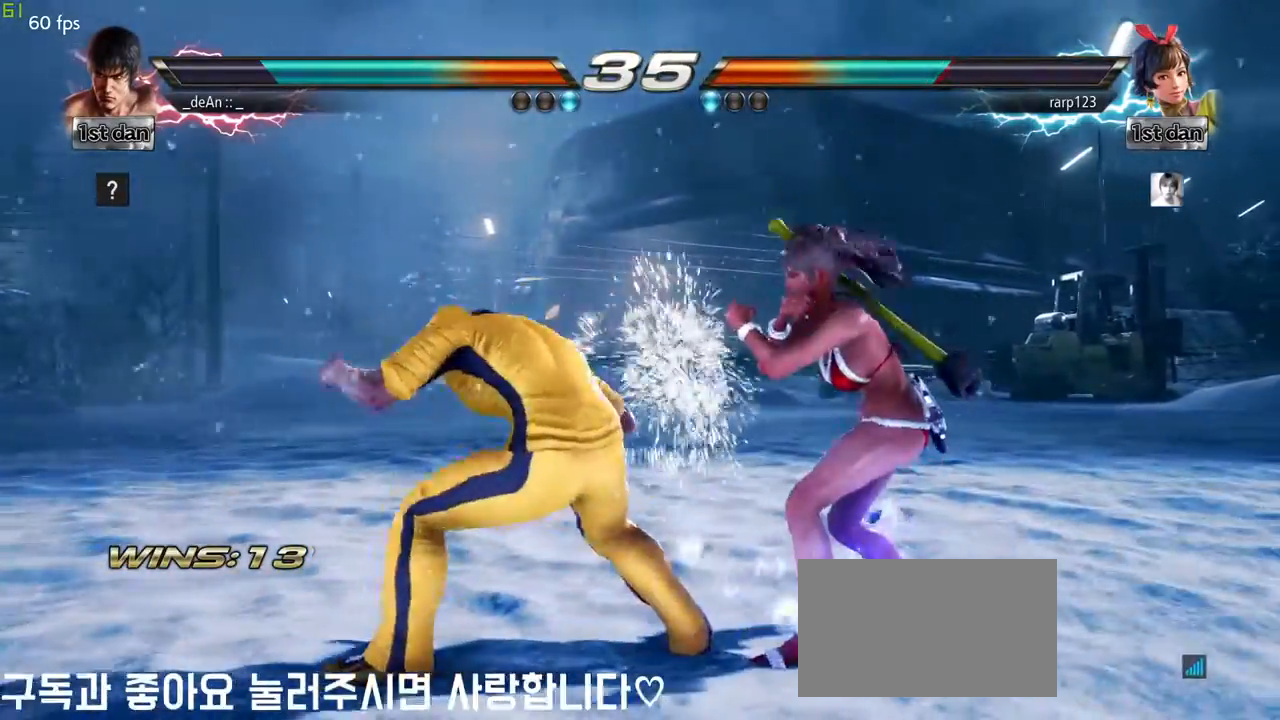
{"dt_ms": 500, "buttons": [], "left_stick": "center", "events": [[133, "SQUARE", "down"], [283, "SQUARE", "up"]]}
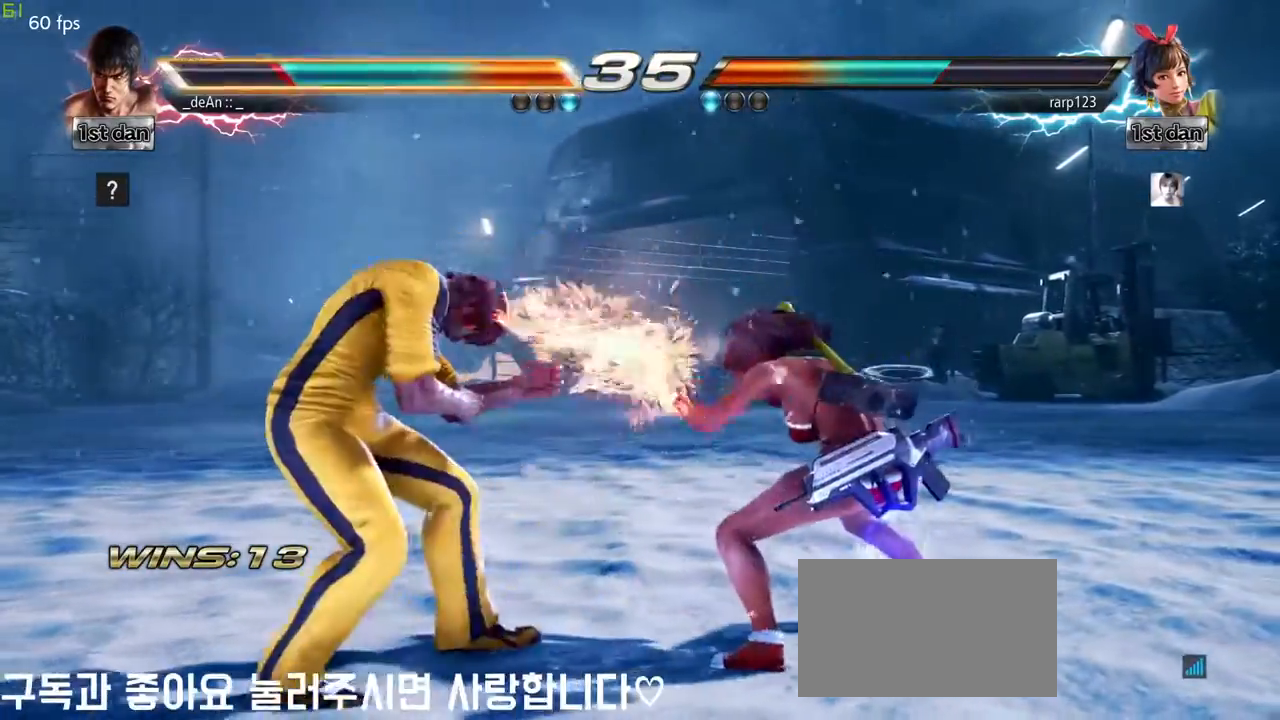
{"dt_ms": 500, "buttons": [], "left_stick": "left", "events": [[17, "left_stick", "right"], [83, "left_stick", "center"], [150, "left_stick", "right"], [233, "CIRCLE", "down"], [233, "CROSS", "down"], [283, "CROSS", "up"], [300, "CIRCLE", "up"], [333, "left_stick", "left"]]}
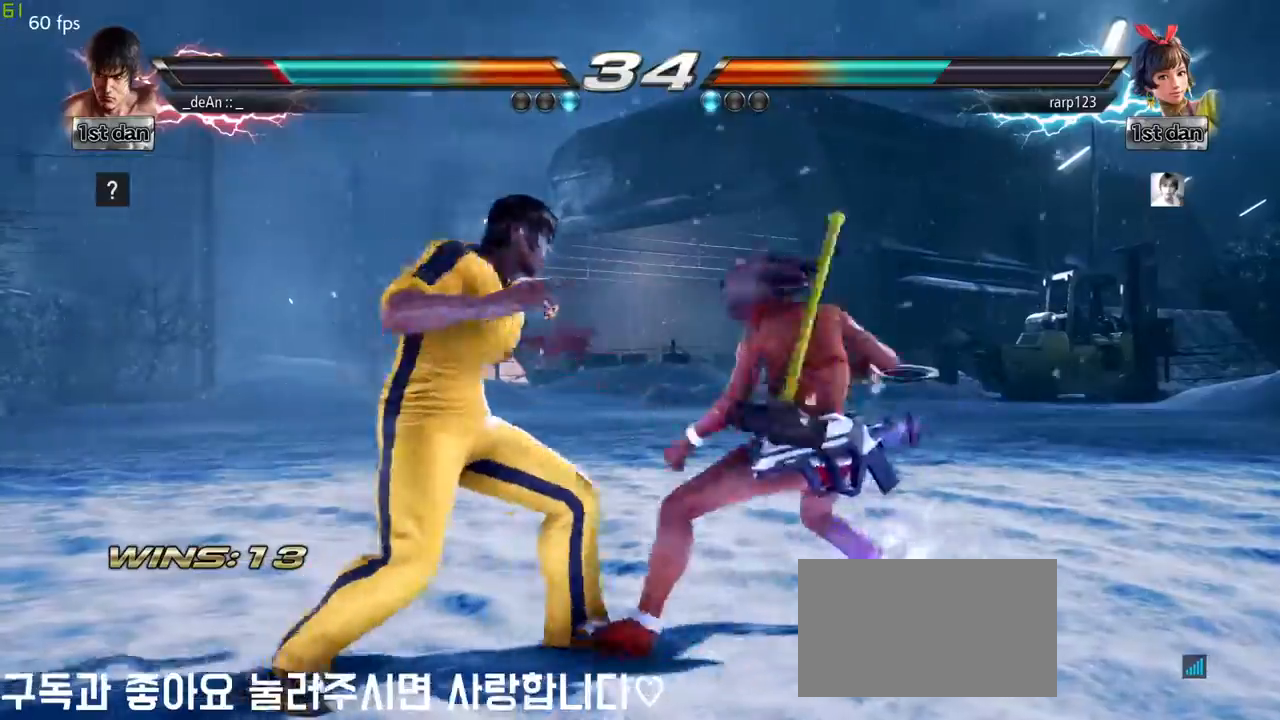
{"dt_ms": 500, "buttons": [], "left_stick": "left", "events": []}
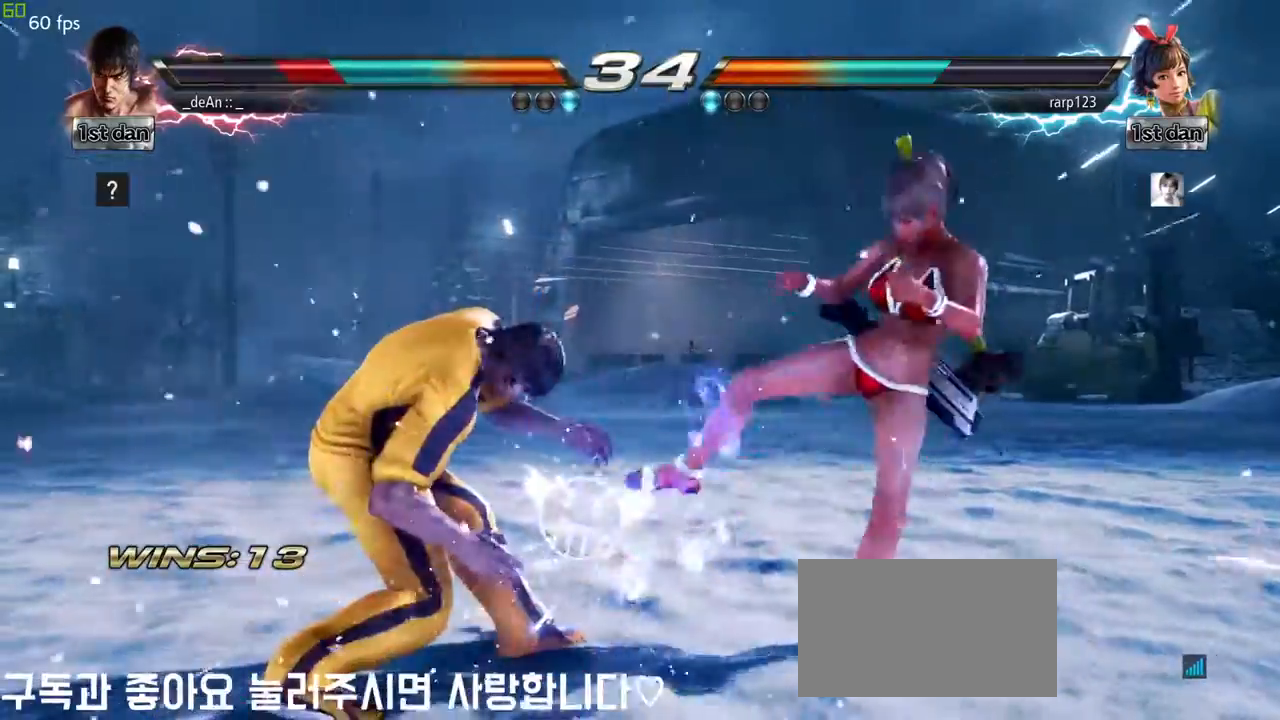
{"dt_ms": 500, "buttons": ["CROSS", "TRIANGLE"], "left_stick": "down", "events": [[283, "left_stick", "center"], [333, "left_stick", "down"], [367, "TRIANGLE", "down"], [500, "CROSS", "down"]]}
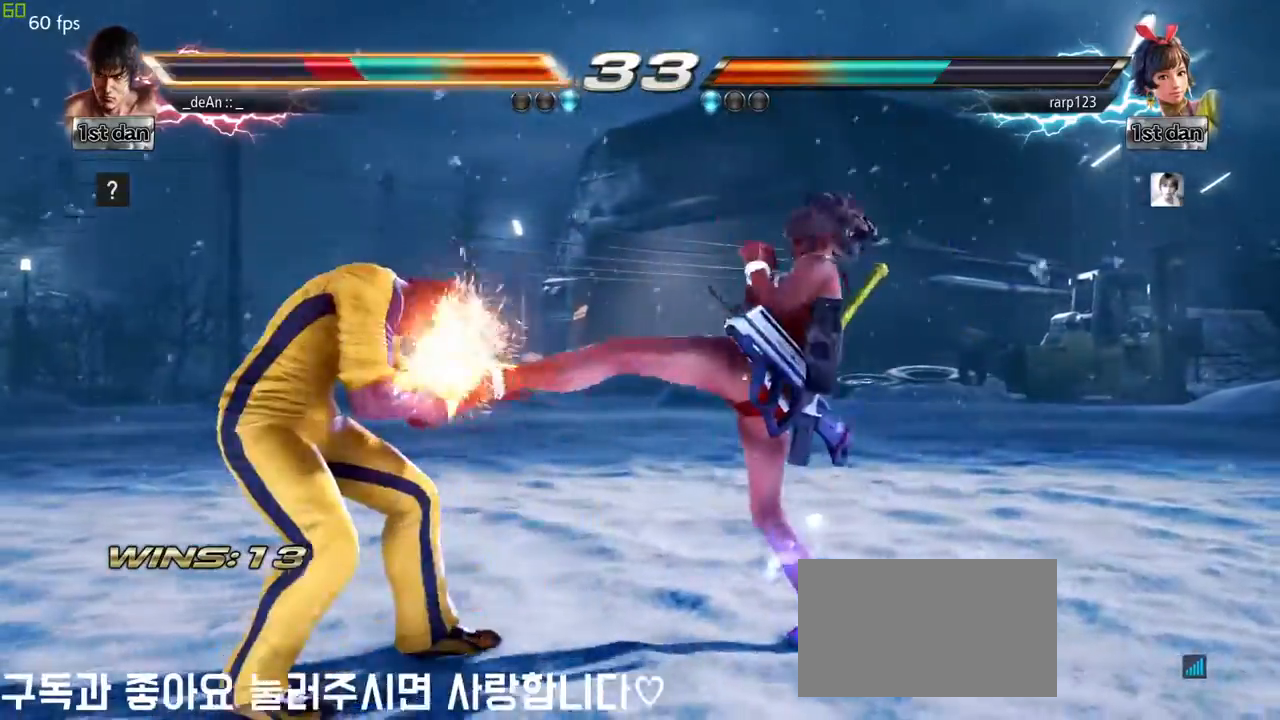
{"dt_ms": 500, "buttons": [], "left_stick": "left", "events": [[17, "TRIANGLE", "up"], [33, "left_stick", "center"], [83, "CROSS", "up"], [283, "left_stick", "left"]]}
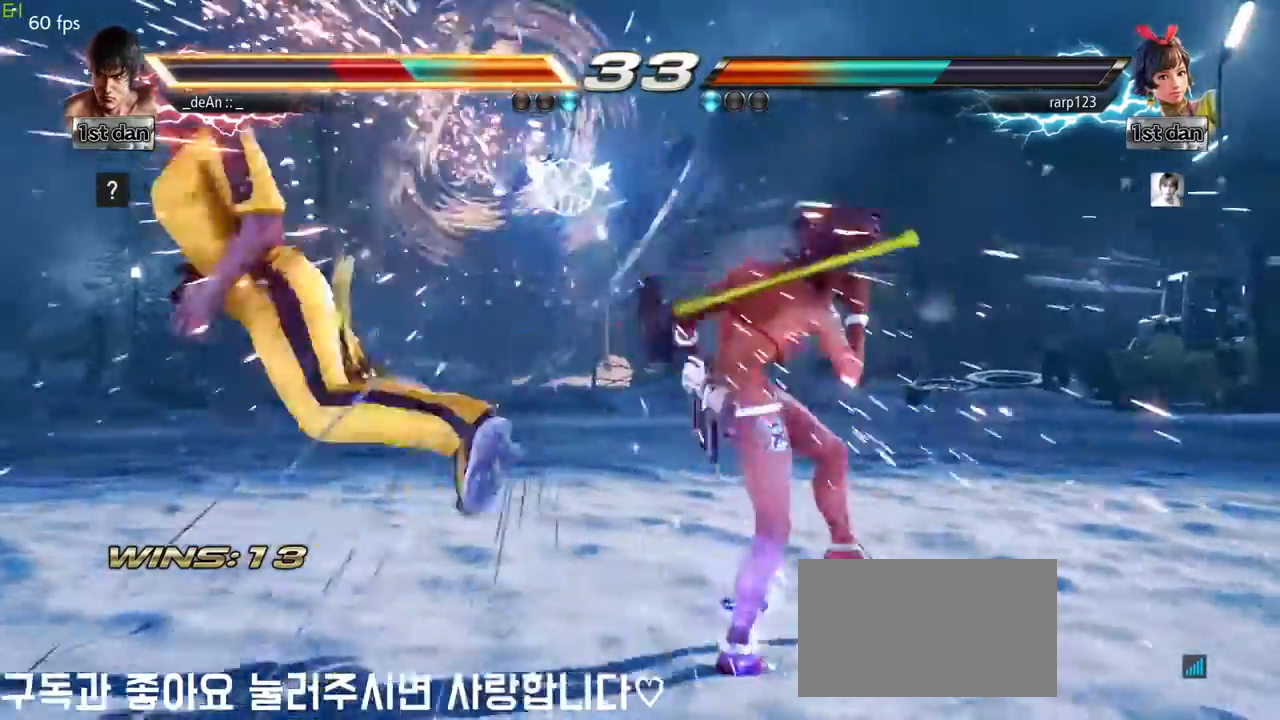
{"dt_ms": 500, "buttons": [], "left_stick": "left", "events": []}
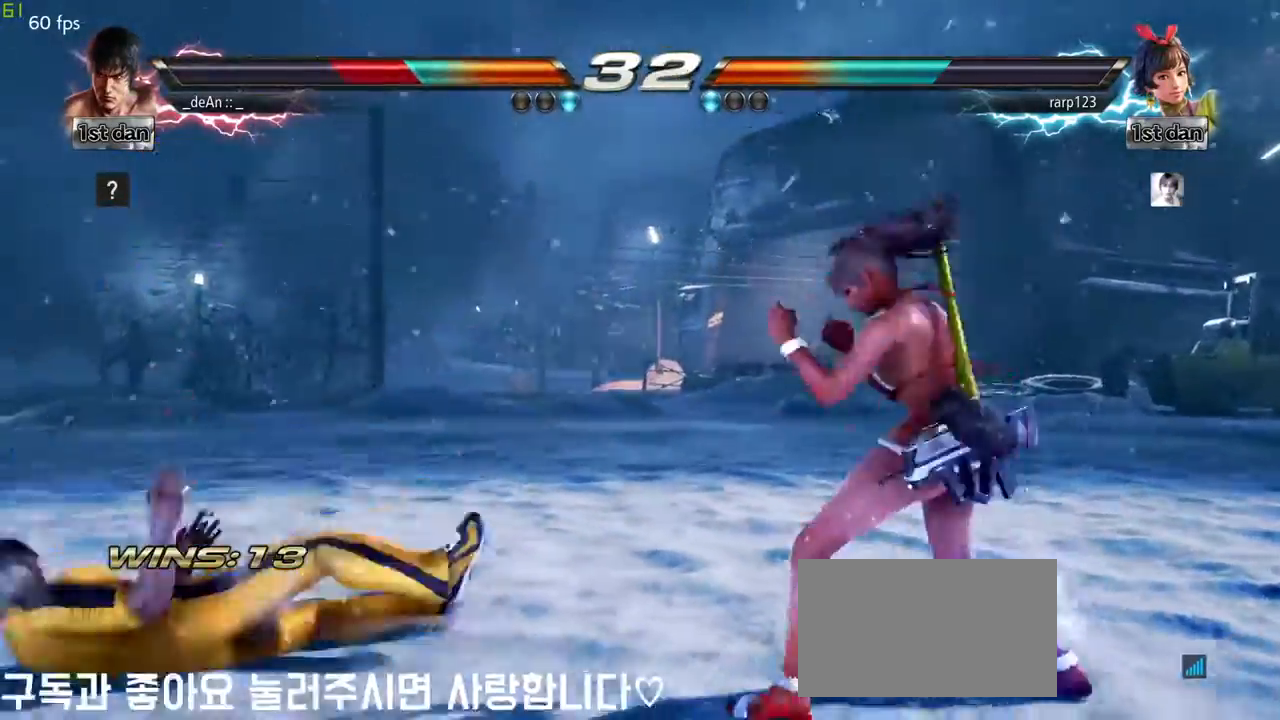
{"dt_ms": 500, "buttons": [], "left_stick": "down-right"}